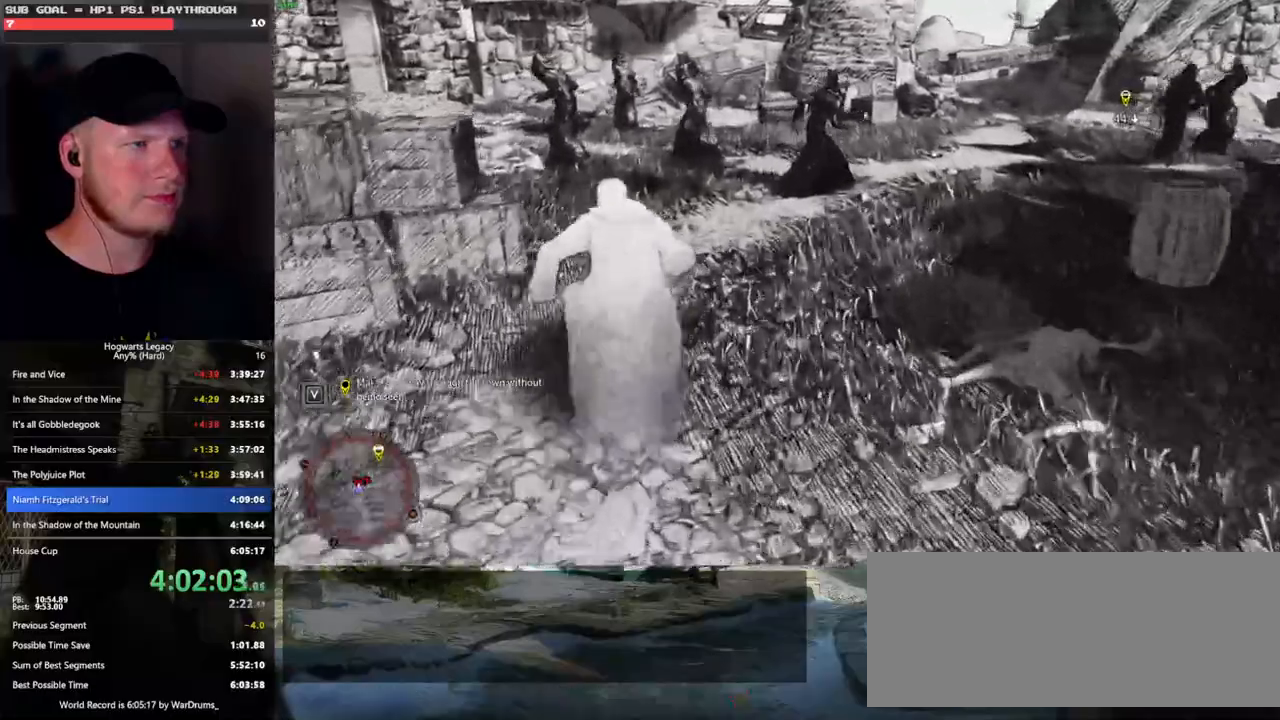
Gameplay with keyboard and mouse; each line is a JSON object with the keys and mouse buttons held at the frame after it. "events" lists presses ("down") and releases ("up") of ".", "/", "0", "1", "2", "3", "4", "5", "6", "7", "8", "9", "a", "alt_l", "alt_r", "b", "backslash", "backspace", "c", "caps_lock", "comma", "ctrl_l", "ctrl_r", "d", "e", "equals", "escape", "f", "f1", "f10", "f11", "f12", "f2", "f3", "f4", "f5", "f6", "f7", "f8", "f9", "g", "h", "i", "j", "k", "l", "lbracket", "m", "minus", "n", "o", "p", "q", "quote", "r", "rbracket", "return", "s", "semicolon", "shift_l", "shift_r", "space", "super", "t", "tab", "tilde", "u", "v", "w", "x", "y", "z", "mouse_left", "mouse_wheel", "mouse_right", "mouse_mb4" and "mouse_mb5" between this image and that frame as [ms after this image, input, new state], when the widget could be followed in between. "mouse_left", "mouse_wheel", "mouse_right", "mouse_mb4", "mouse_mb5" = the "left", "wheel", "right", "mb4", "mb5" buttons of the "mouse" list. No other keys are recorded. "wheel" means that the mouse wheel is clicked or scrolled. Mouse movement is not recorded.
{"keys": ["space", "w"], "mouse": [], "events": []}
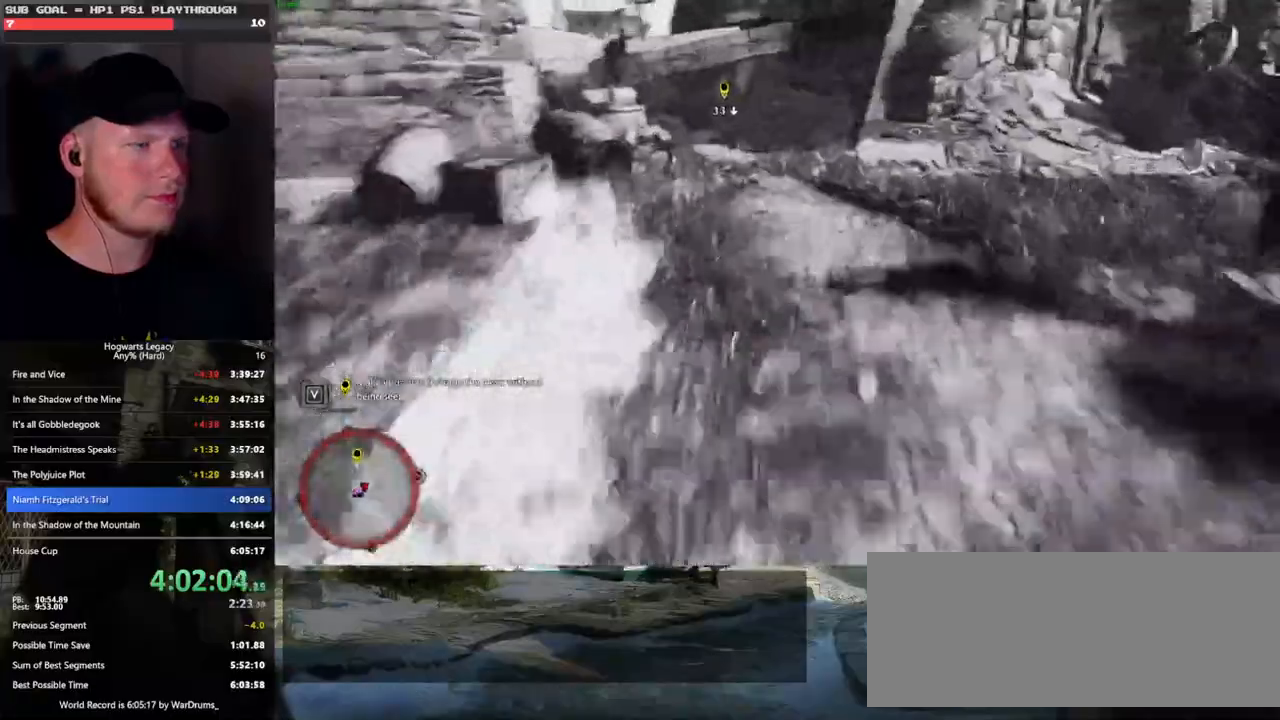
{"keys": ["space", "w"], "mouse": [], "events": [[50, "space", "up"], [400, "space", "down"]]}
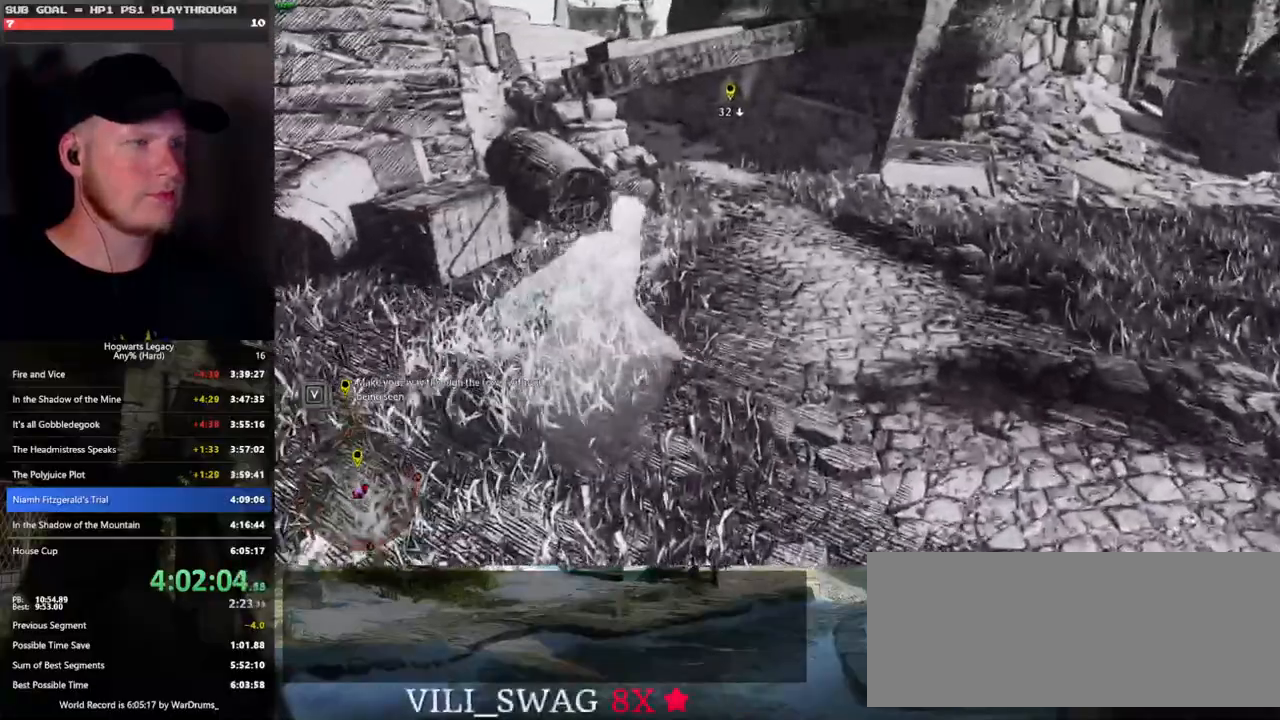
{"keys": ["space", "w"], "mouse": [], "events": []}
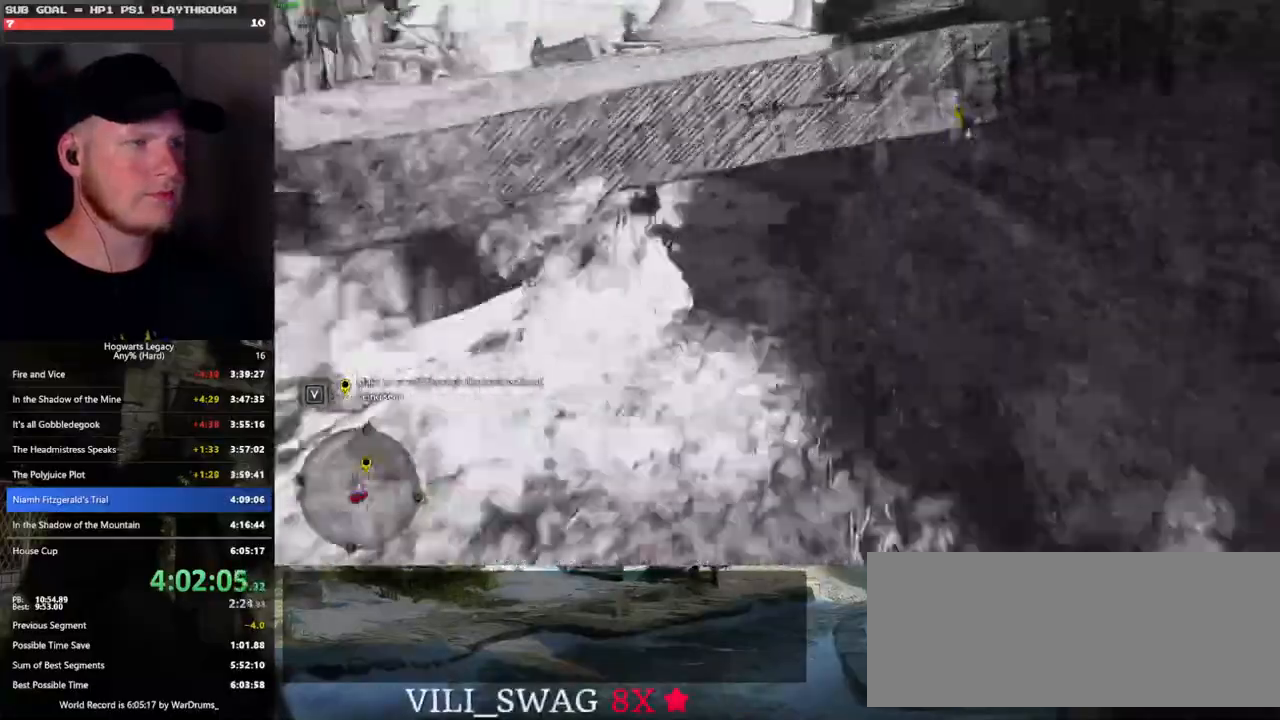
{"keys": ["space", "w"], "mouse": [], "events": [[66, "space", "up"], [350, "space", "down"]]}
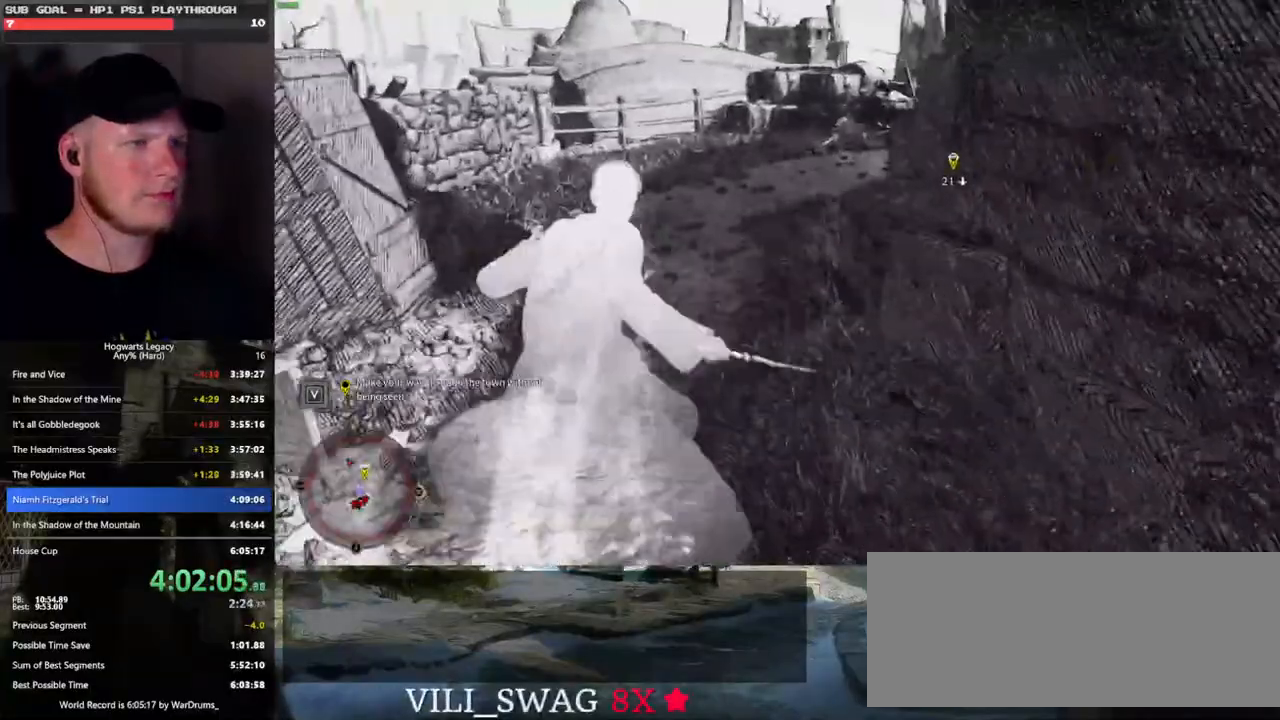
{"keys": ["space", "w"], "mouse": [], "events": []}
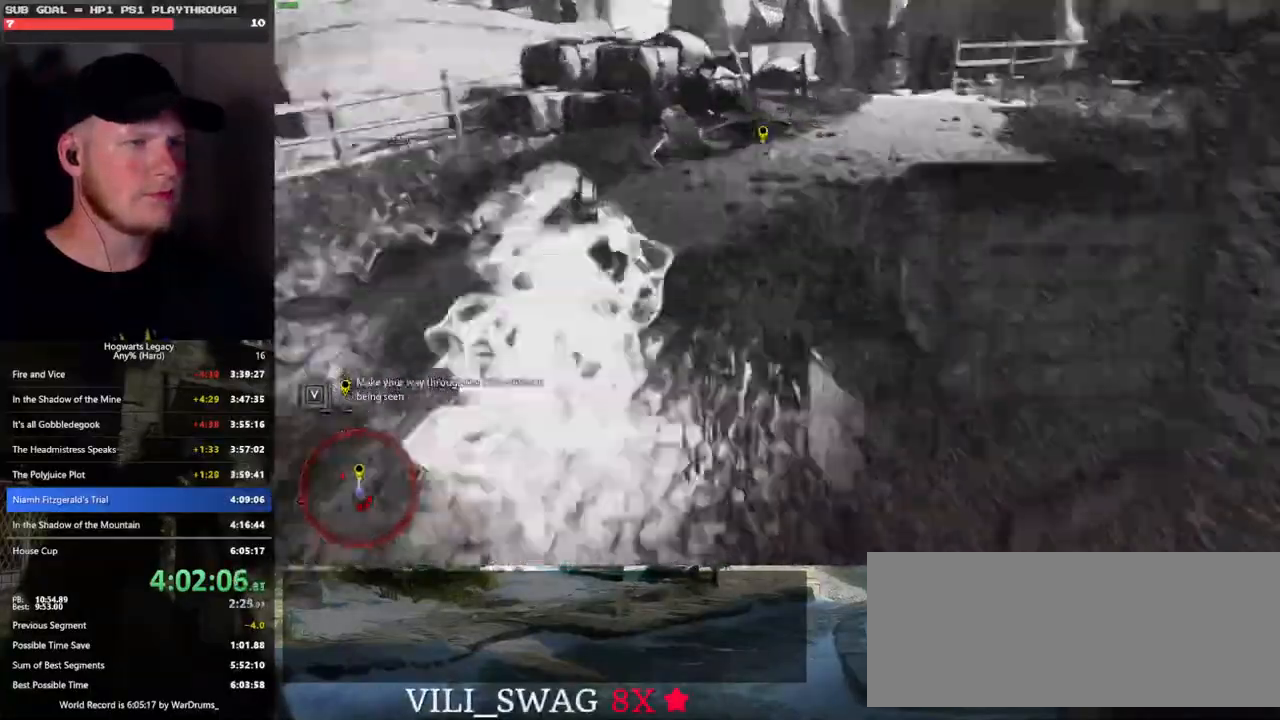
{"keys": ["w"], "mouse": [], "events": [[266, "space", "up"]]}
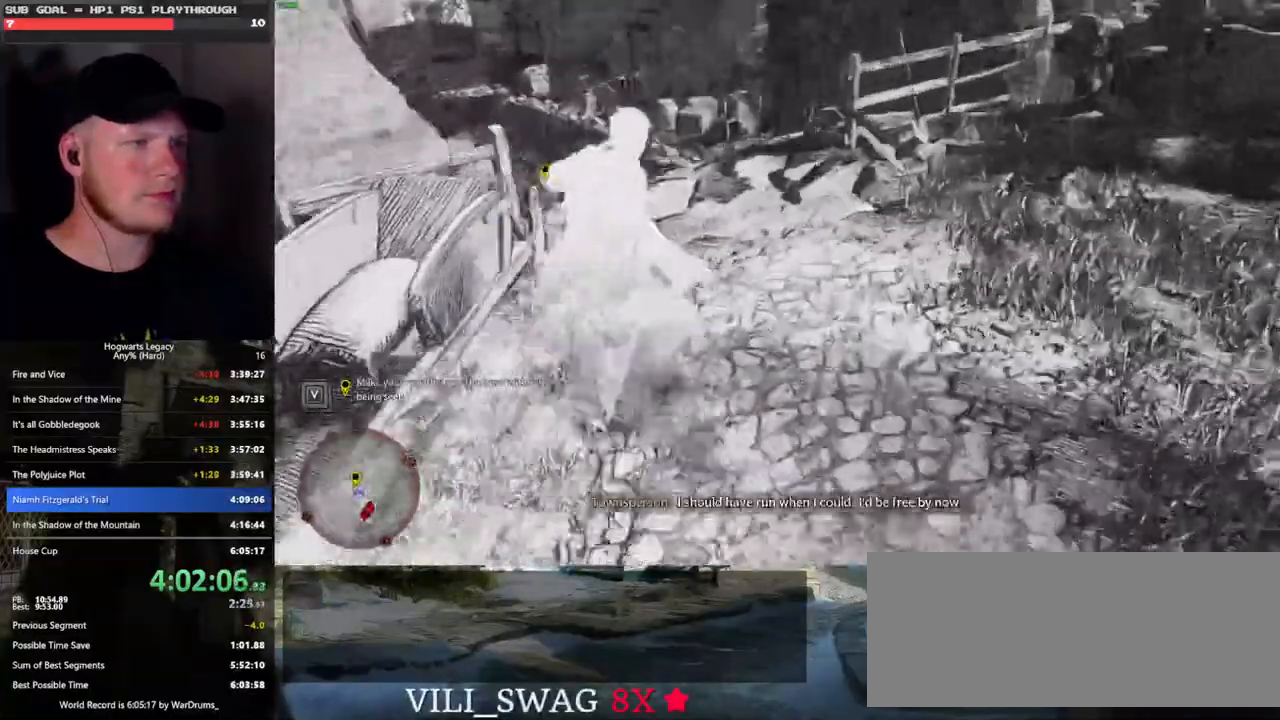
{"keys": ["space", "w"], "mouse": [], "events": [[116, "space", "down"]]}
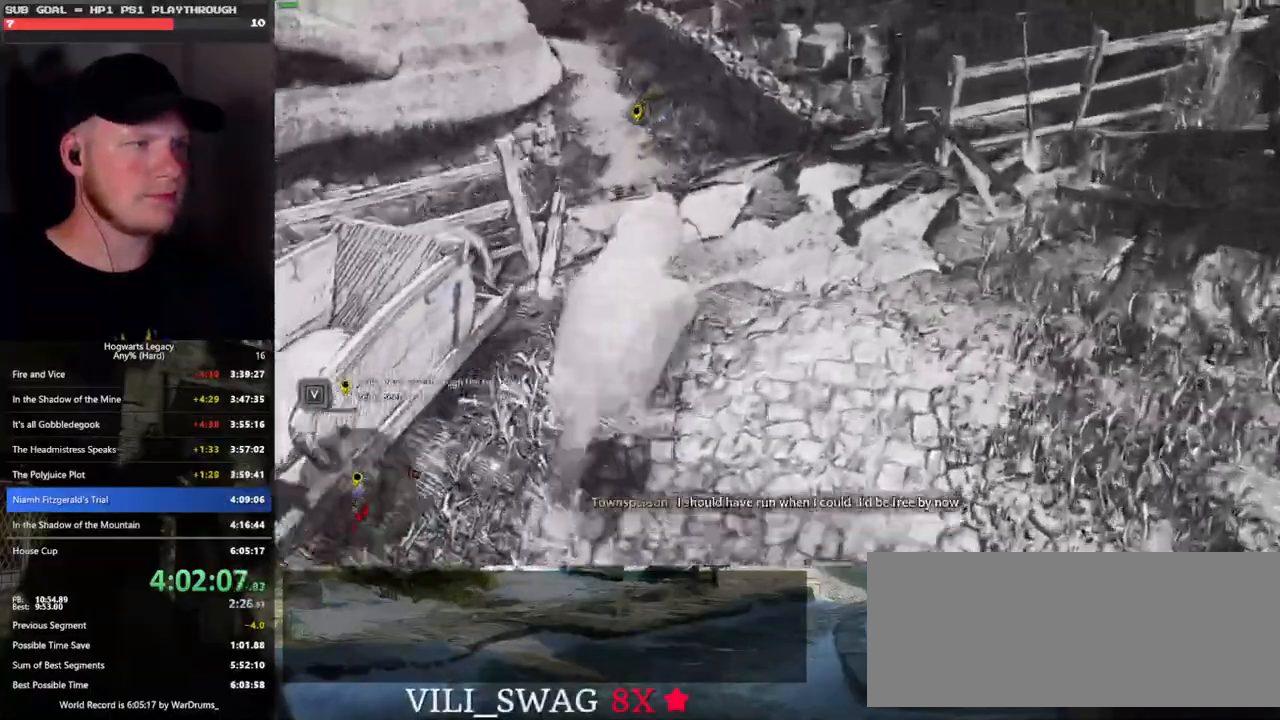
{"keys": ["w"], "mouse": [], "events": [[233, "space", "up"]]}
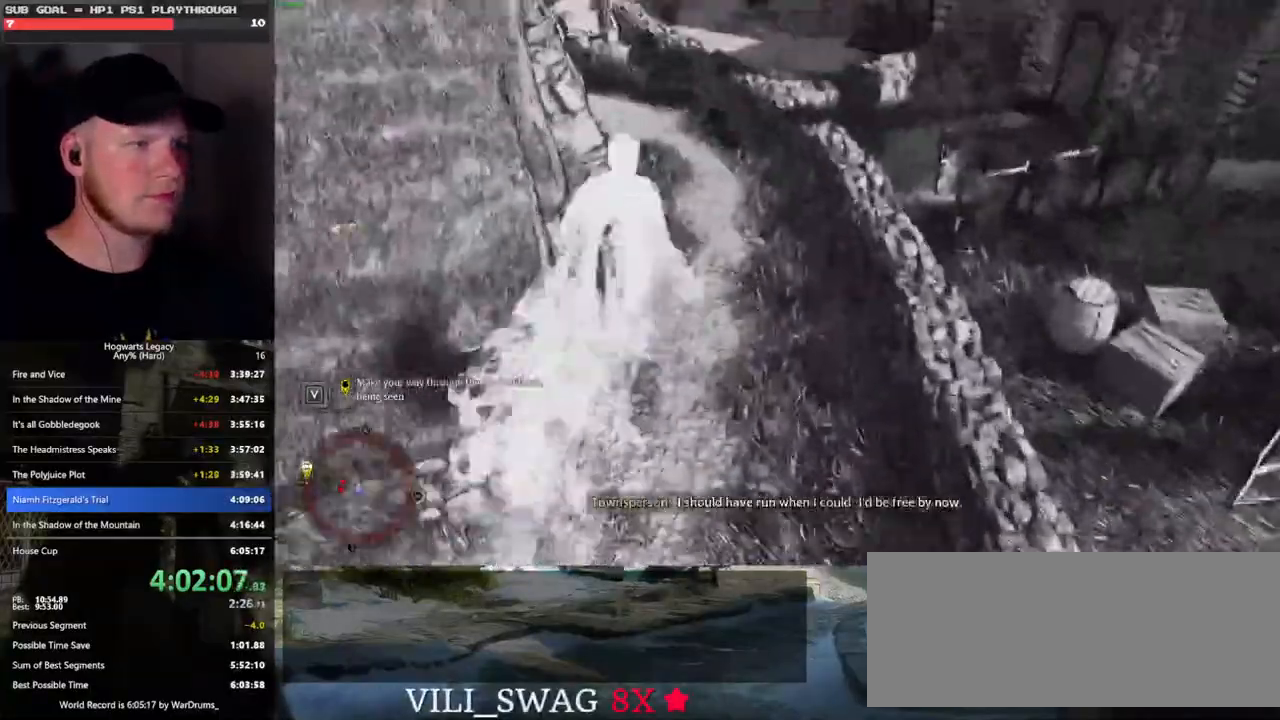
{"keys": ["w"], "mouse": [], "events": []}
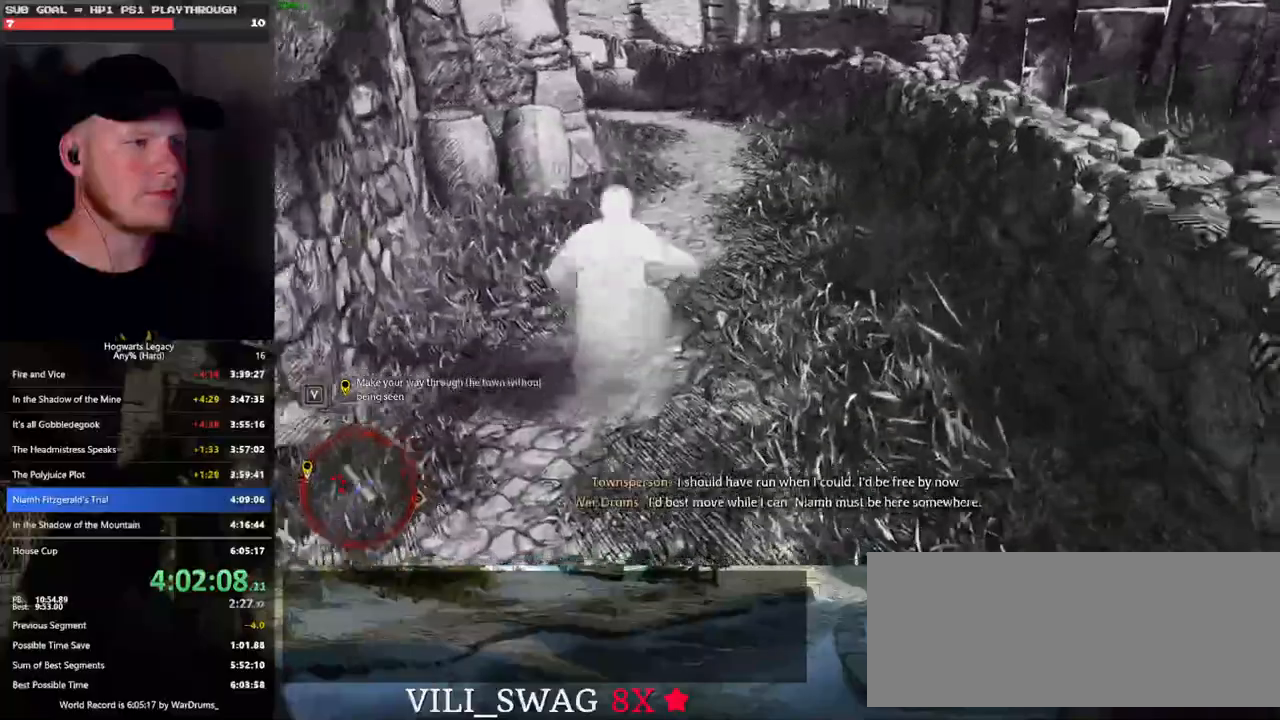
{"keys": ["space", "w"], "mouse": [], "events": [[316, "space", "down"]]}
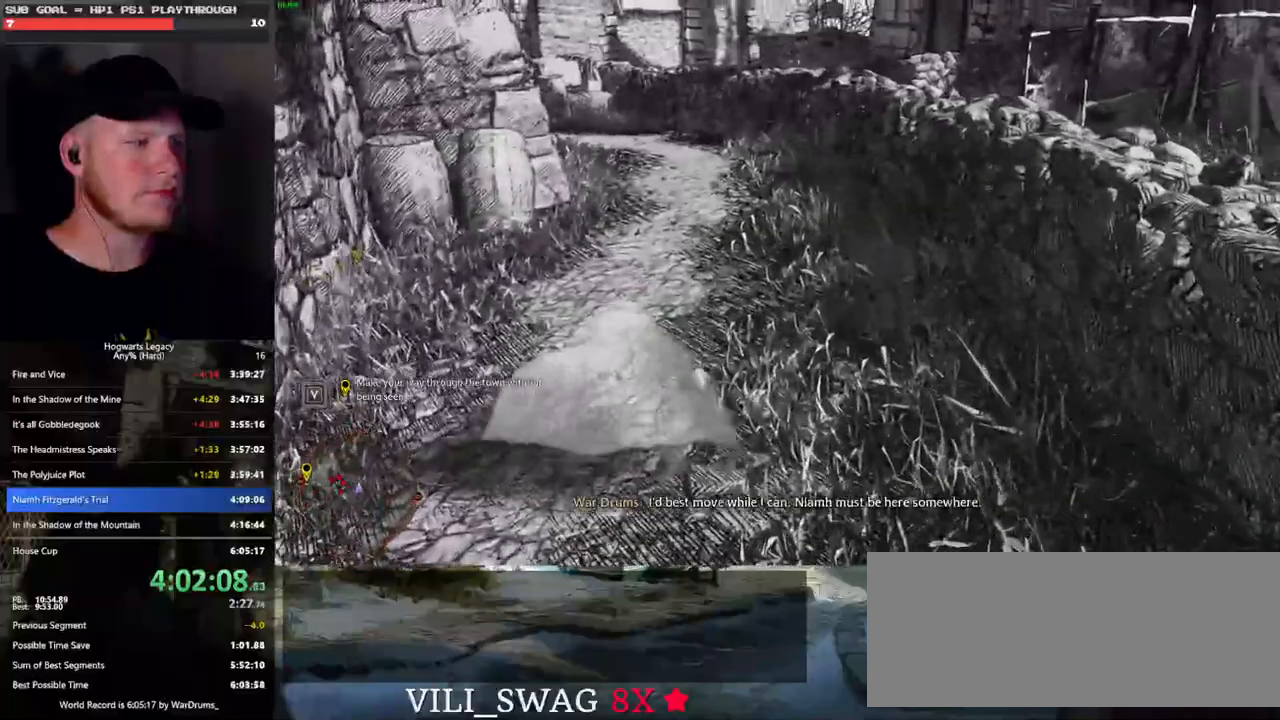
{"keys": ["space", "w"], "mouse": [], "events": []}
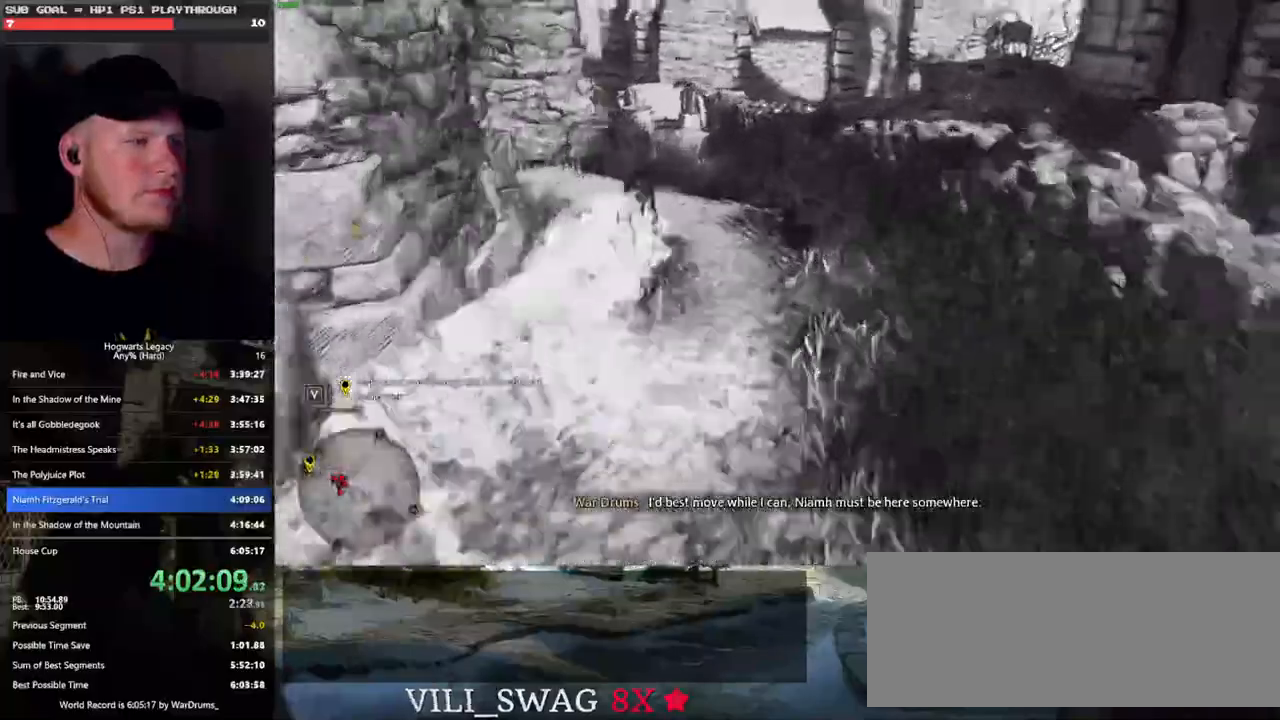
{"keys": ["w"], "mouse": [], "events": [[100, "space", "up"]]}
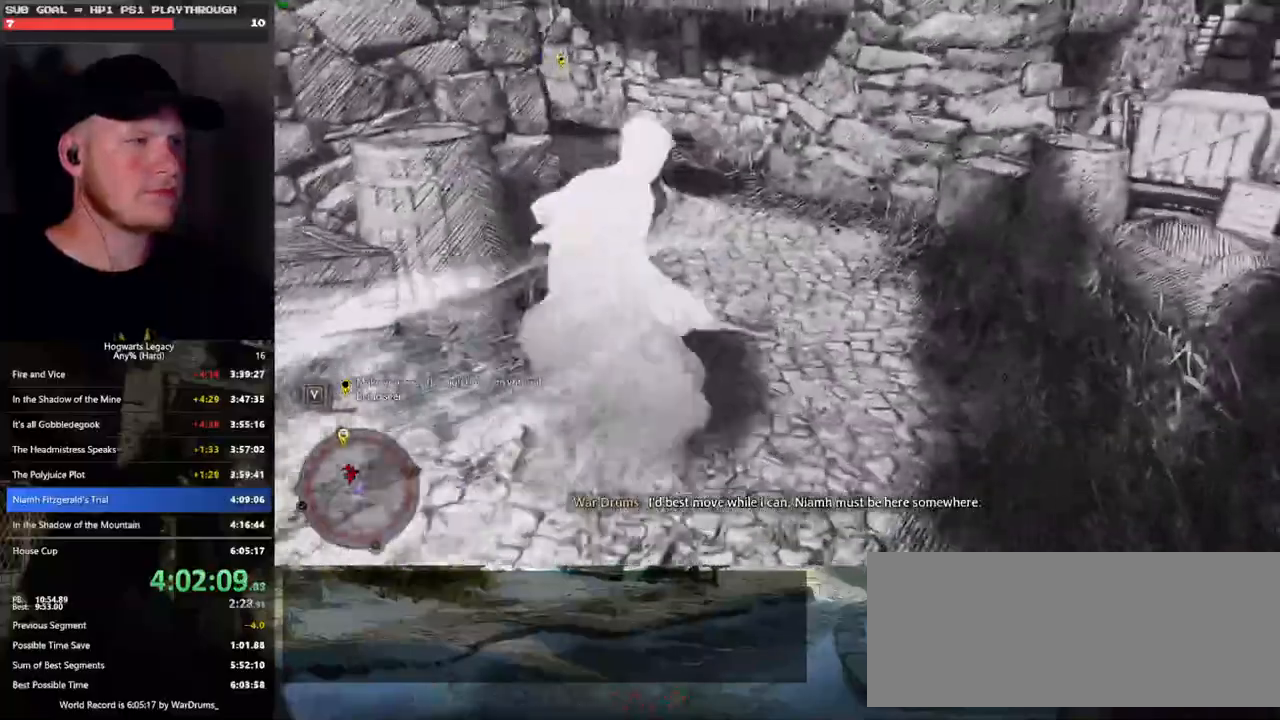
{"keys": ["space", "w"], "mouse": [], "events": [[16, "space", "down"]]}
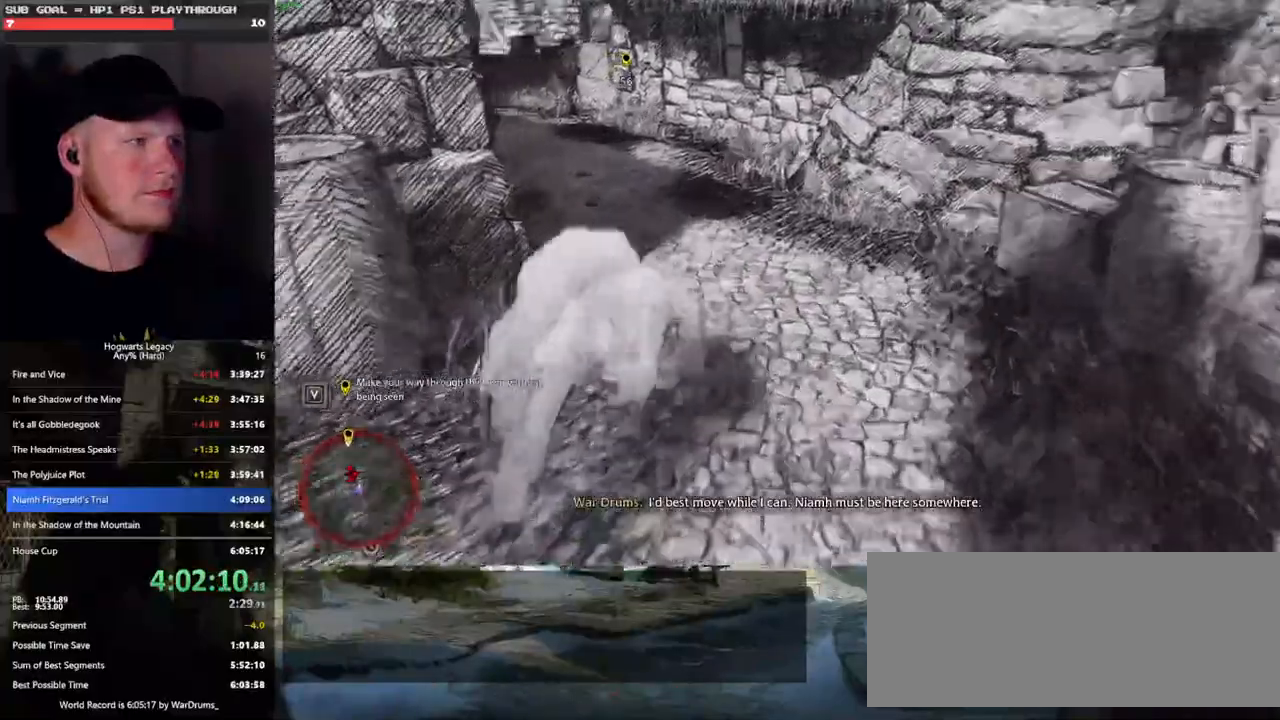
{"keys": ["w"], "mouse": [], "events": [[133, "space", "up"]]}
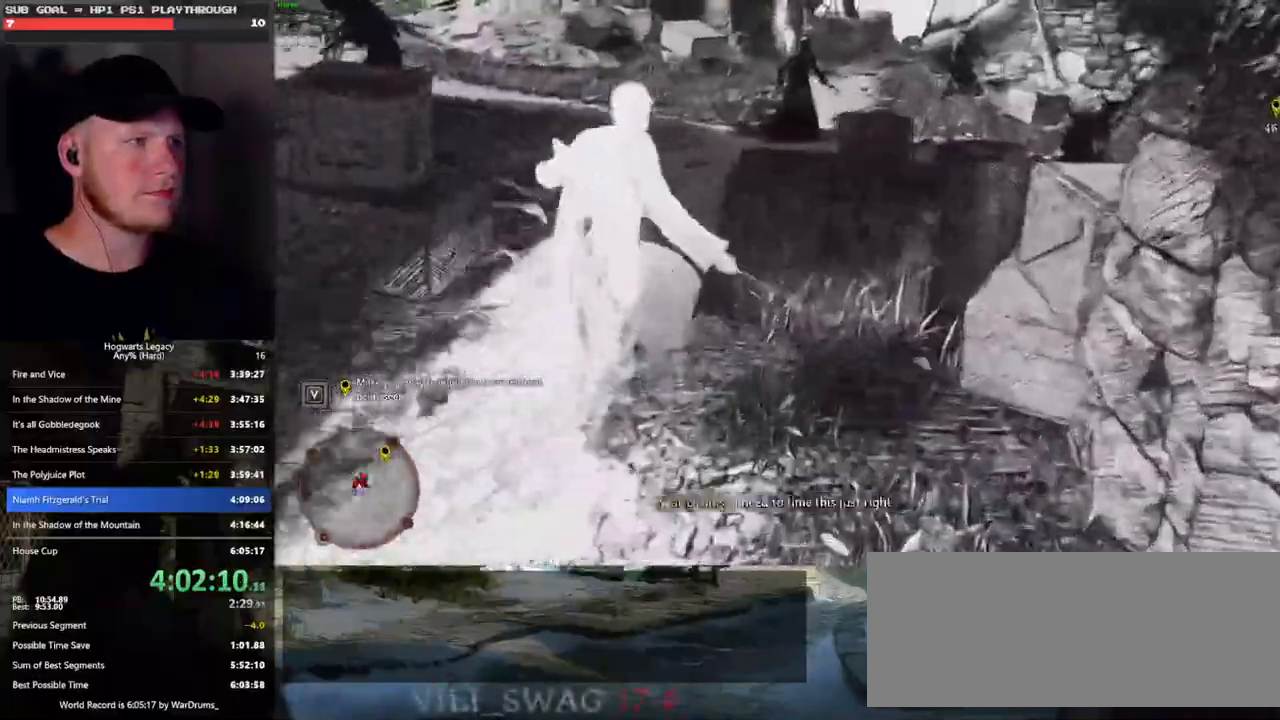
{"keys": ["w"], "mouse": [], "events": []}
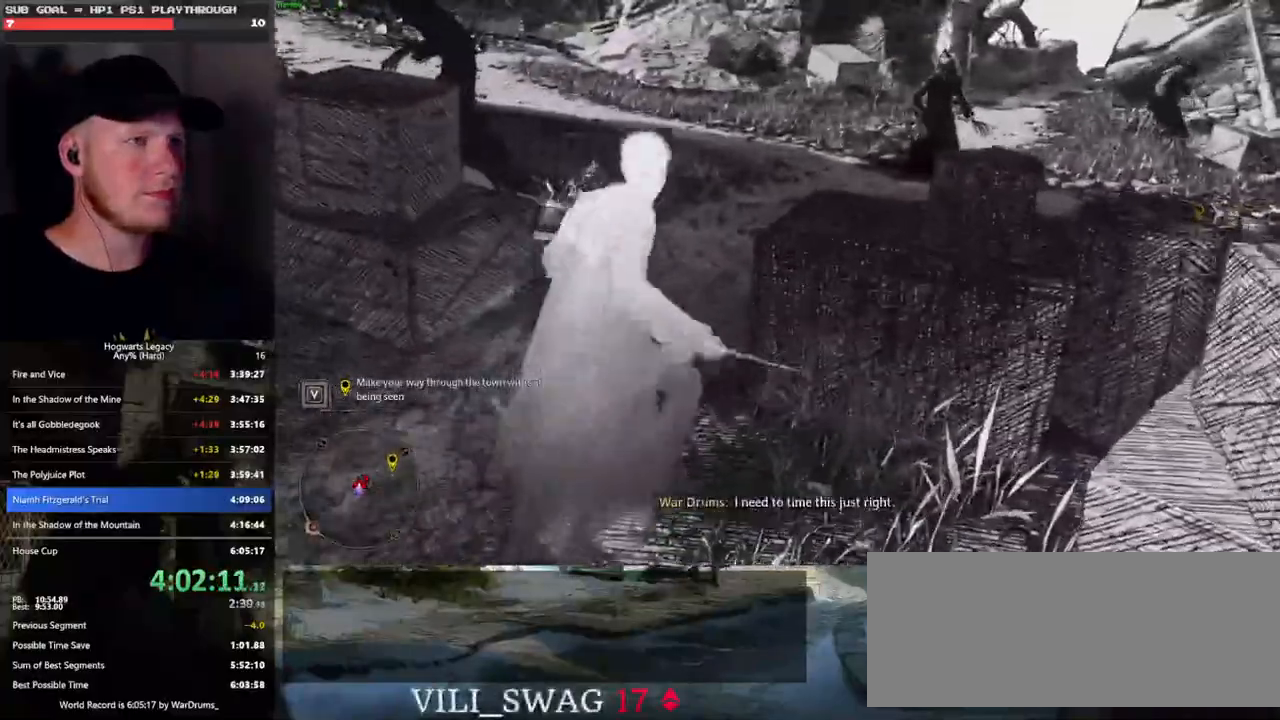
{"keys": ["space", "w"], "mouse": [], "events": [[183, "space", "down"]]}
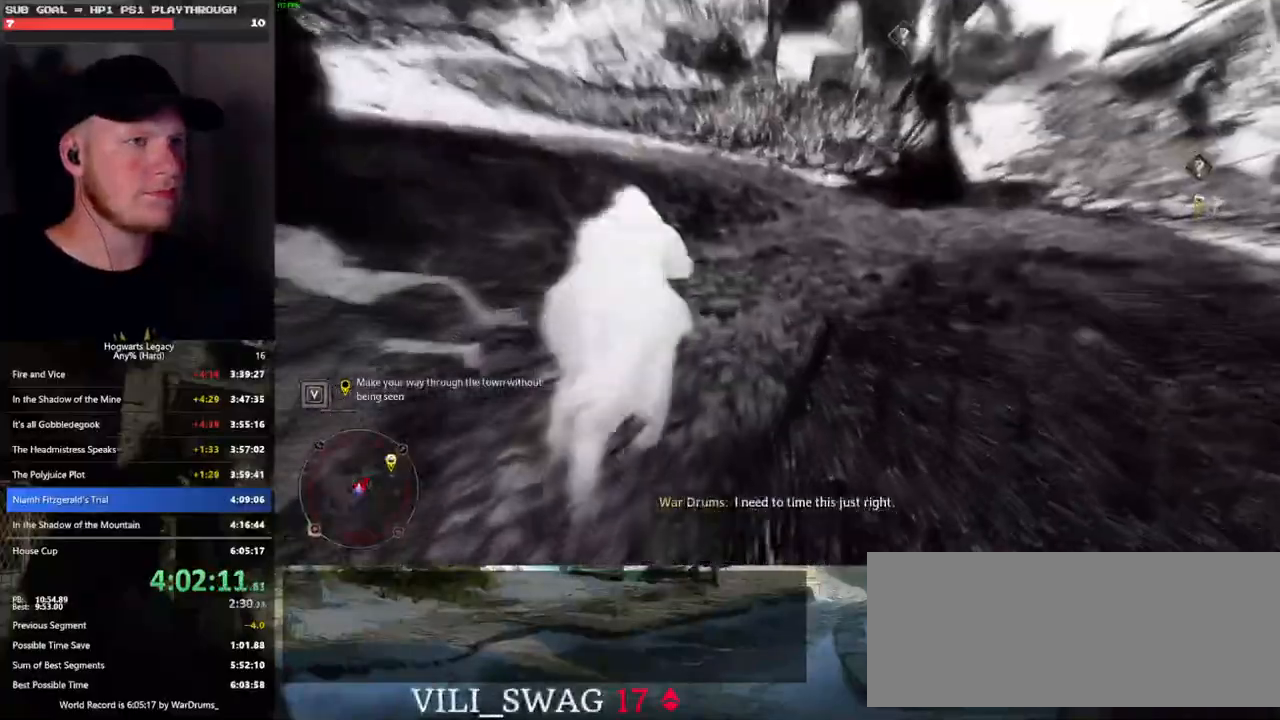
{"keys": ["space", "w"], "mouse": [], "events": []}
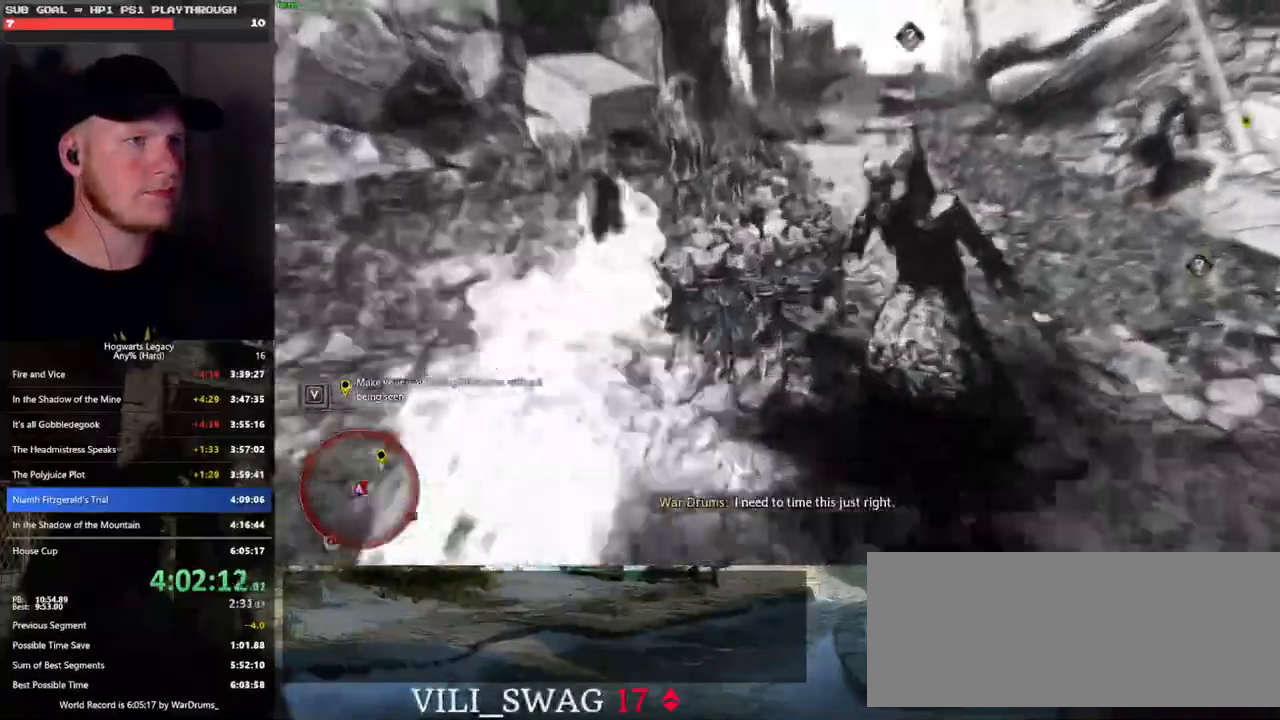
{"keys": ["space", "w"], "mouse": [], "events": [[200, "space", "up"], [500, "space", "down"]]}
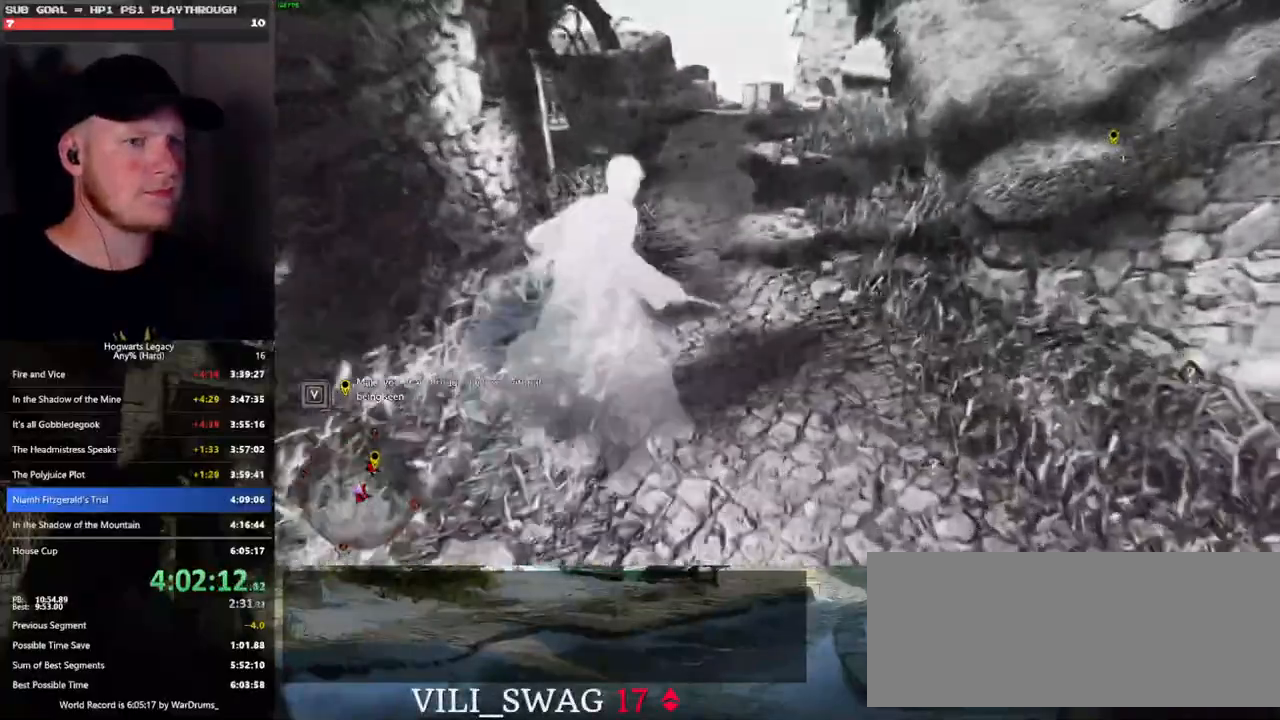
{"keys": ["space", "w"], "mouse": [], "events": []}
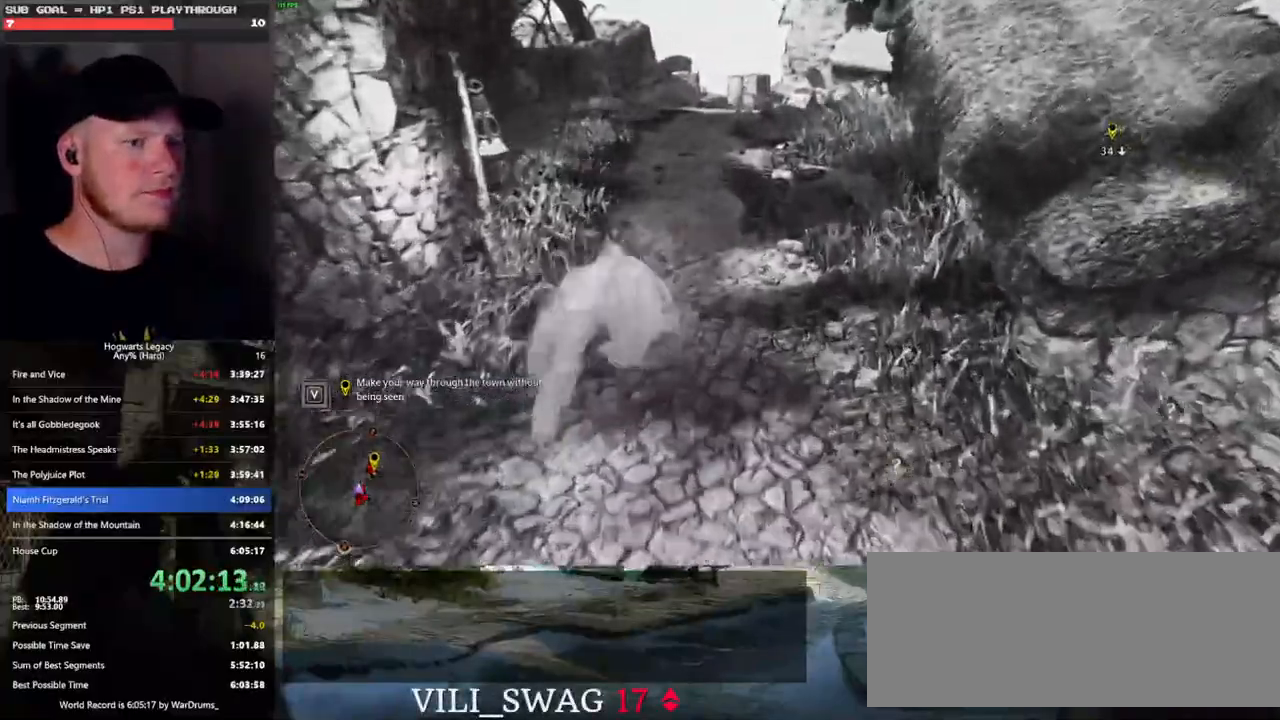
{"keys": ["w"], "mouse": [], "events": [[350, "space", "up"]]}
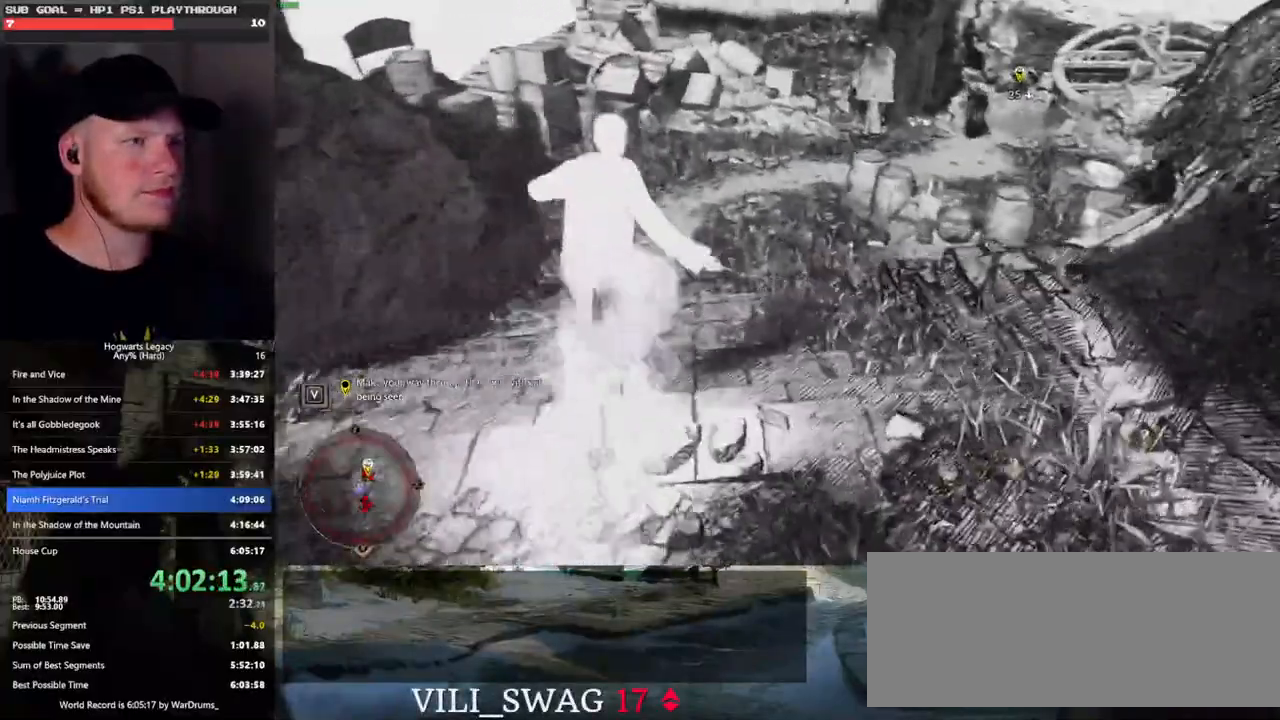
{"keys": ["w"], "mouse": [], "events": []}
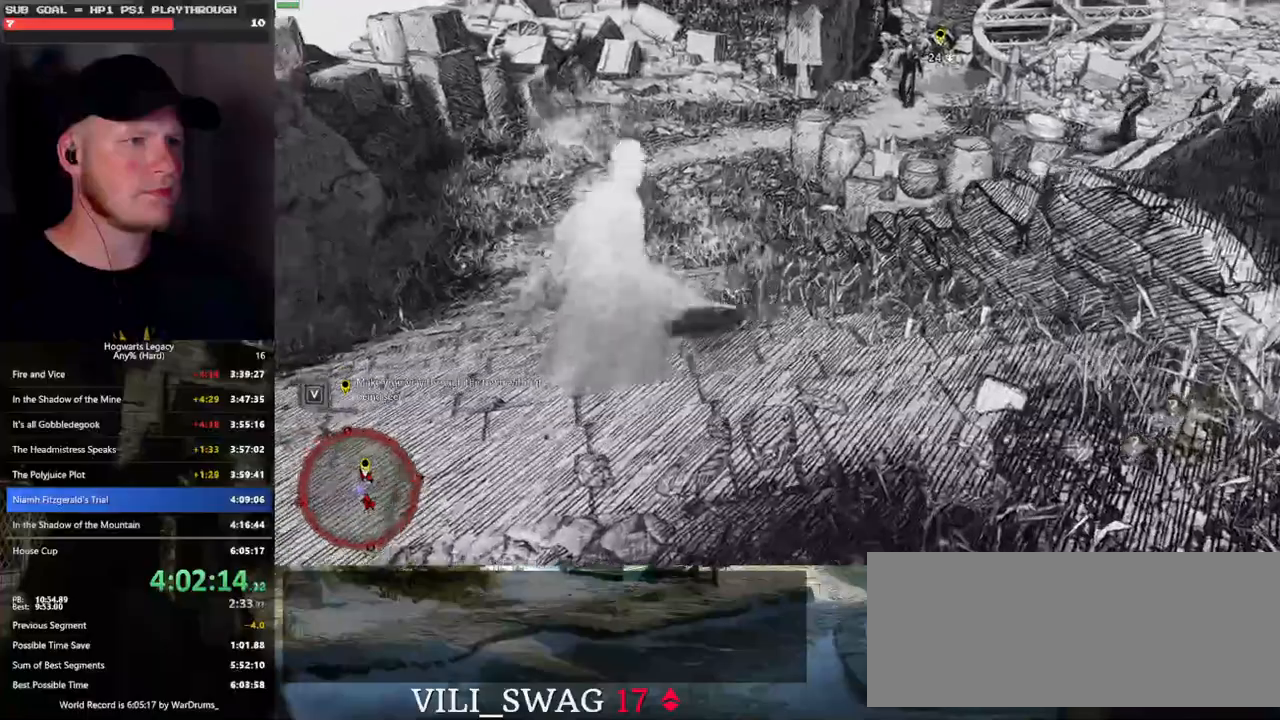
{"keys": ["w"], "mouse": [], "events": []}
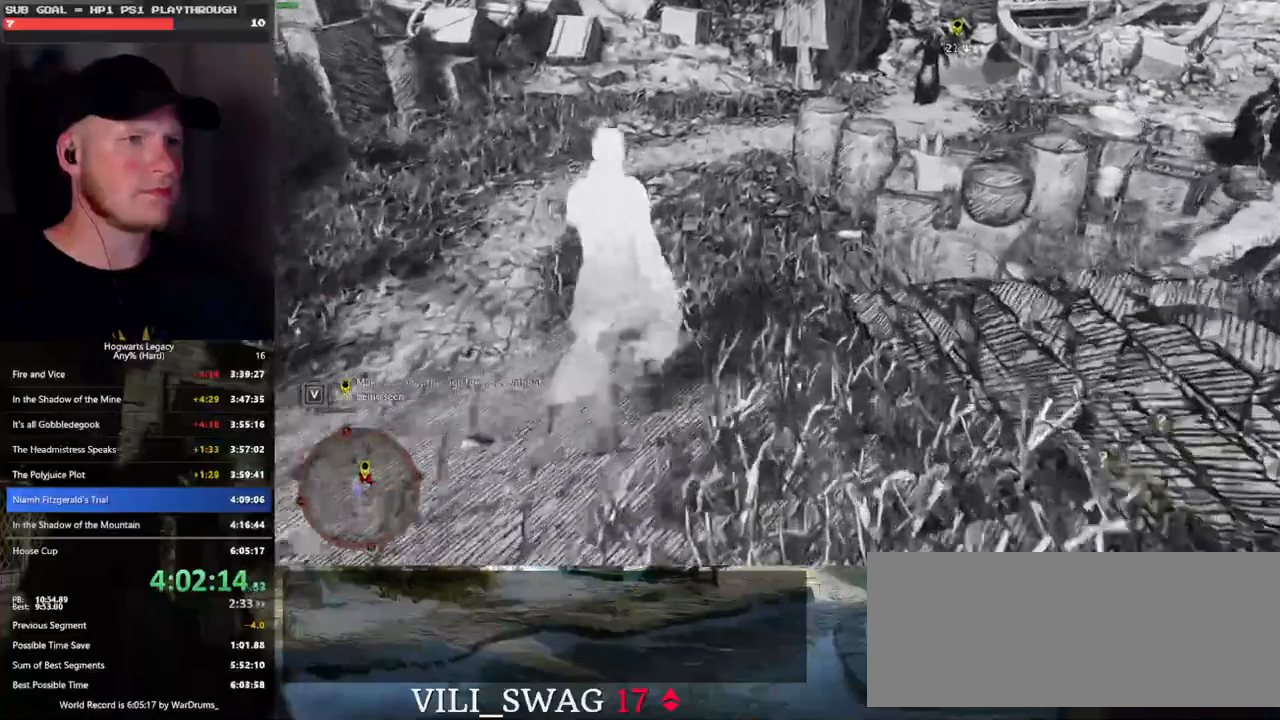
{"keys": ["space", "w"], "mouse": [], "events": [[266, "space", "down"]]}
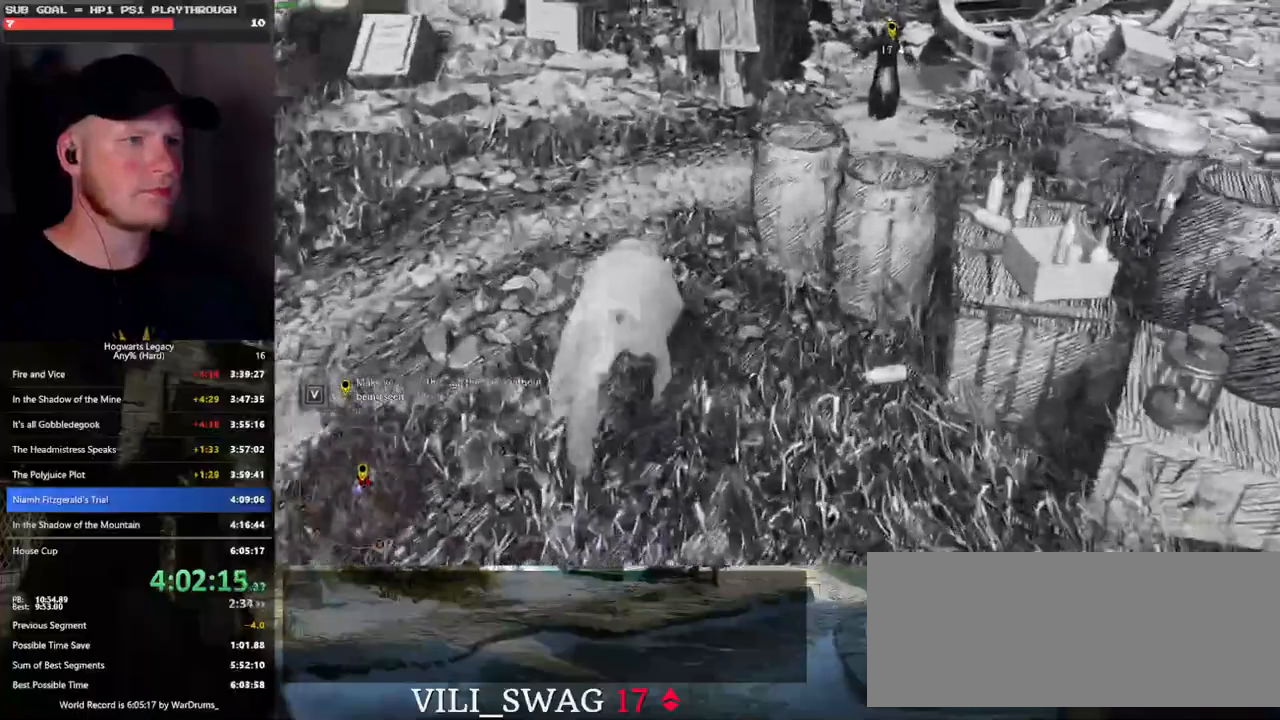
{"keys": ["w"], "mouse": [], "events": [[366, "space", "up"]]}
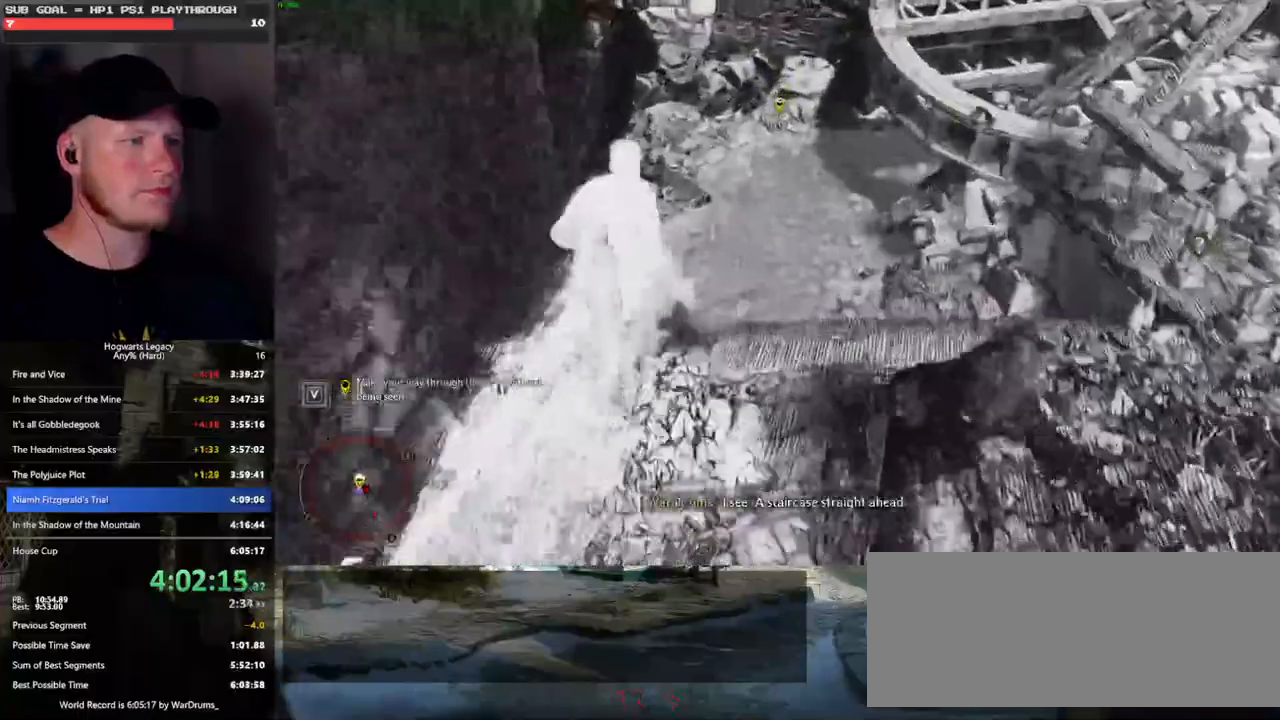
{"keys": ["w"], "mouse": [], "events": []}
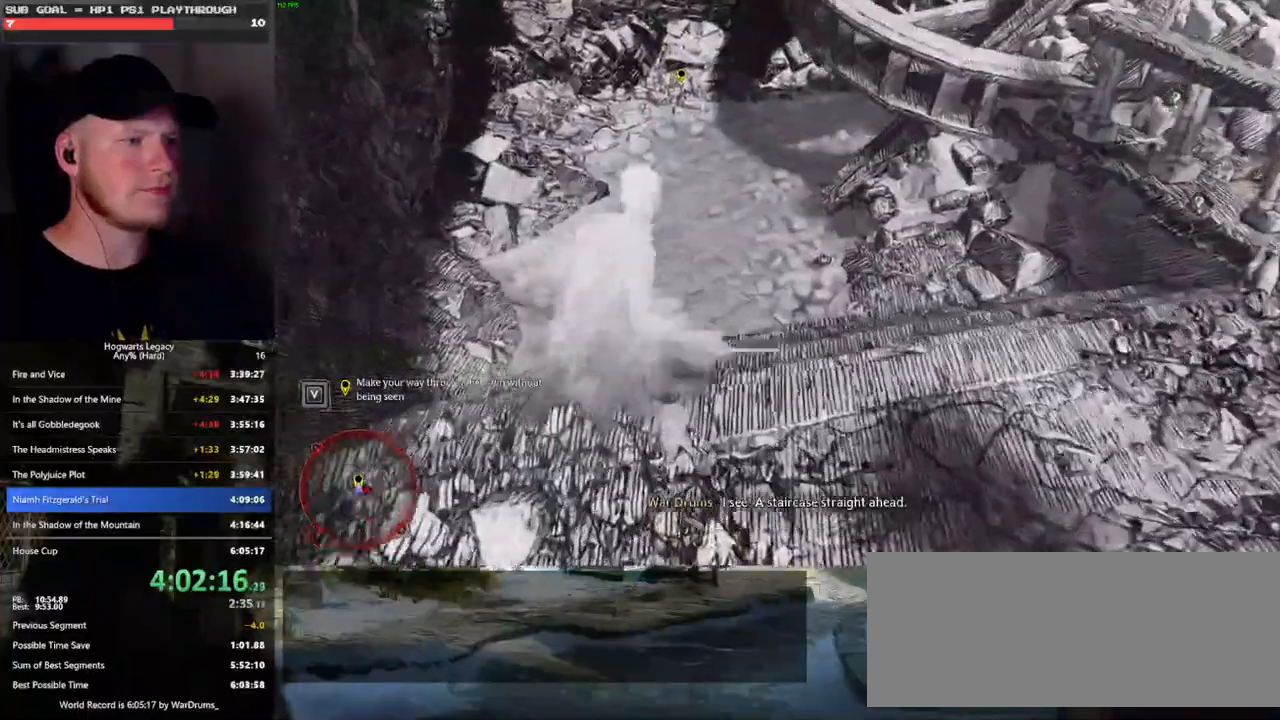
{"keys": ["space", "w"], "mouse": [], "events": [[83, "space", "down"]]}
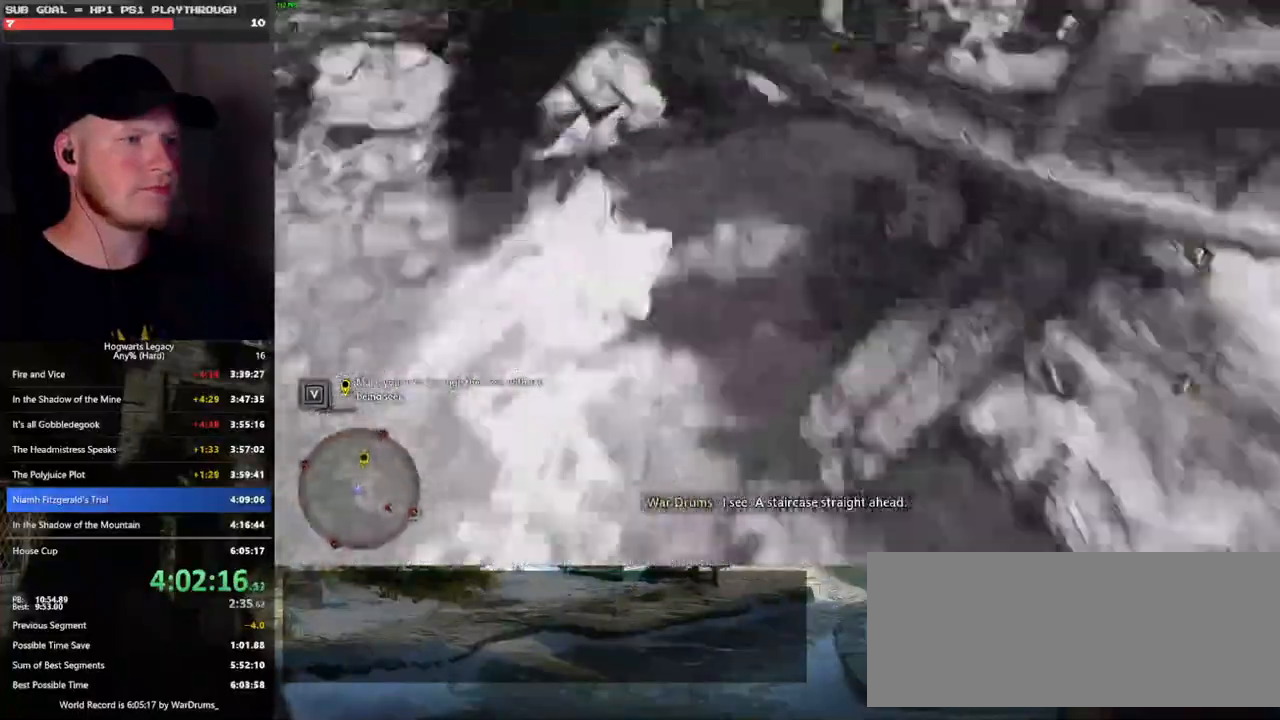
{"keys": ["w"], "mouse": [], "events": [[250, "space", "up"]]}
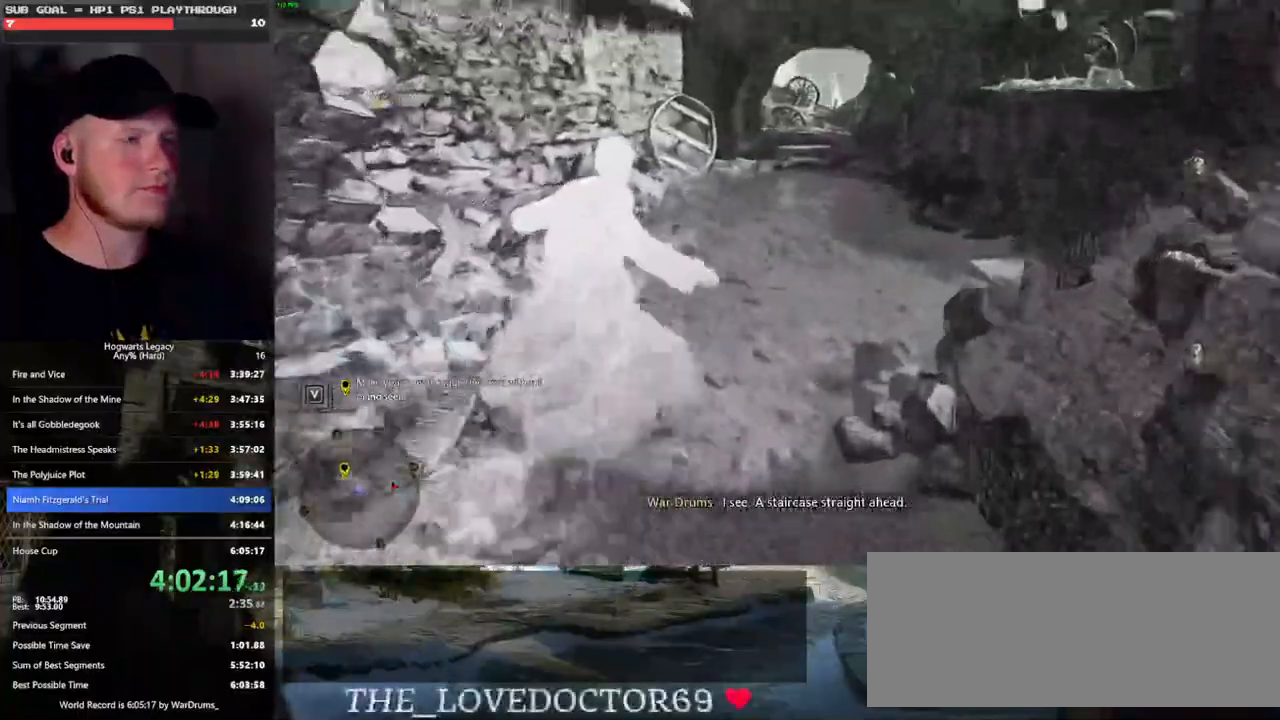
{"keys": ["q"], "mouse": [], "events": [[33, "q", "down"], [183, "w", "up"]]}
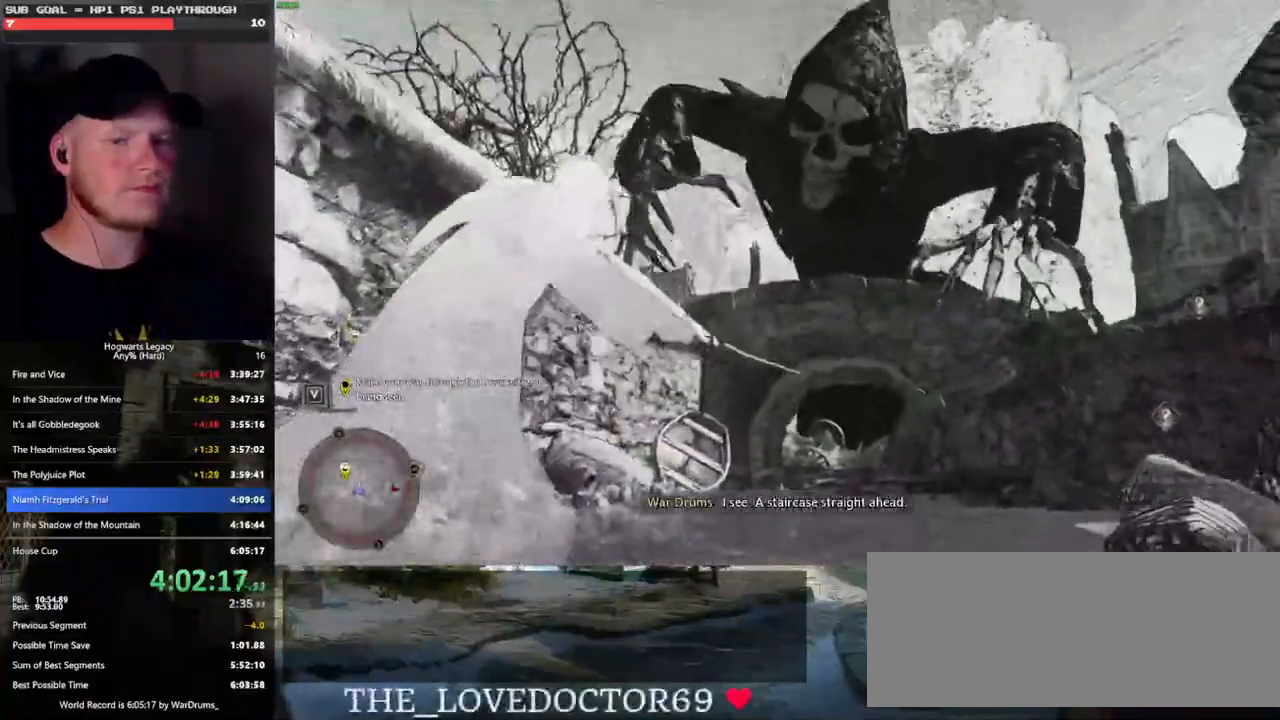
{"keys": ["q"], "mouse": [], "events": []}
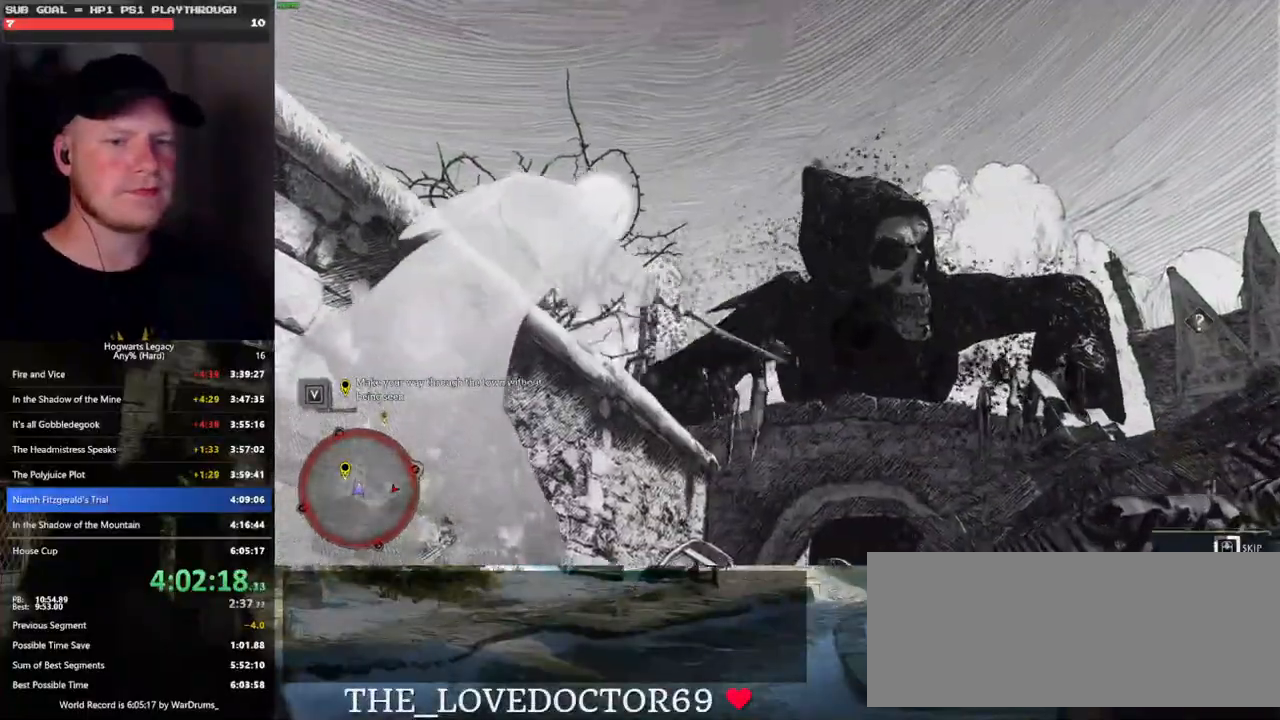
{"keys": ["q"], "mouse": [], "events": []}